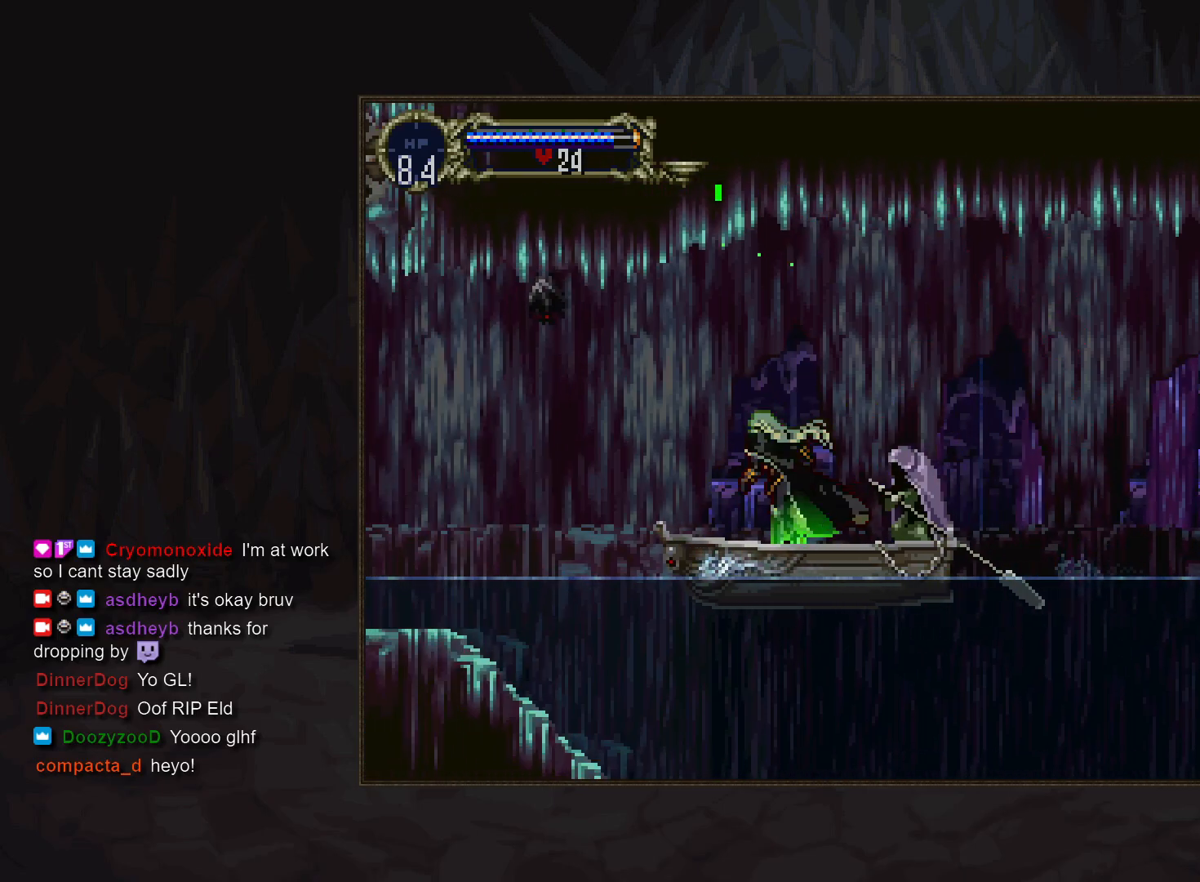
Gameplay with a controller (PlayStation layout); each line is a JSON object with the inputs held at the frame after it. "events" lists button and stick changes between this image and that frame as [ms after this image, input, new state], when the widget could be followed in between. Not read: DPAD_UP L3 R3.
{"buttons": [], "events": [[100, "DPAD_LEFT", "down"], [200, "CROSS", "down"], [250, "SQUARE", "down"], [333, "CROSS", "up"], [367, "SQUARE", "up"], [383, "DPAD_LEFT", "up"]]}
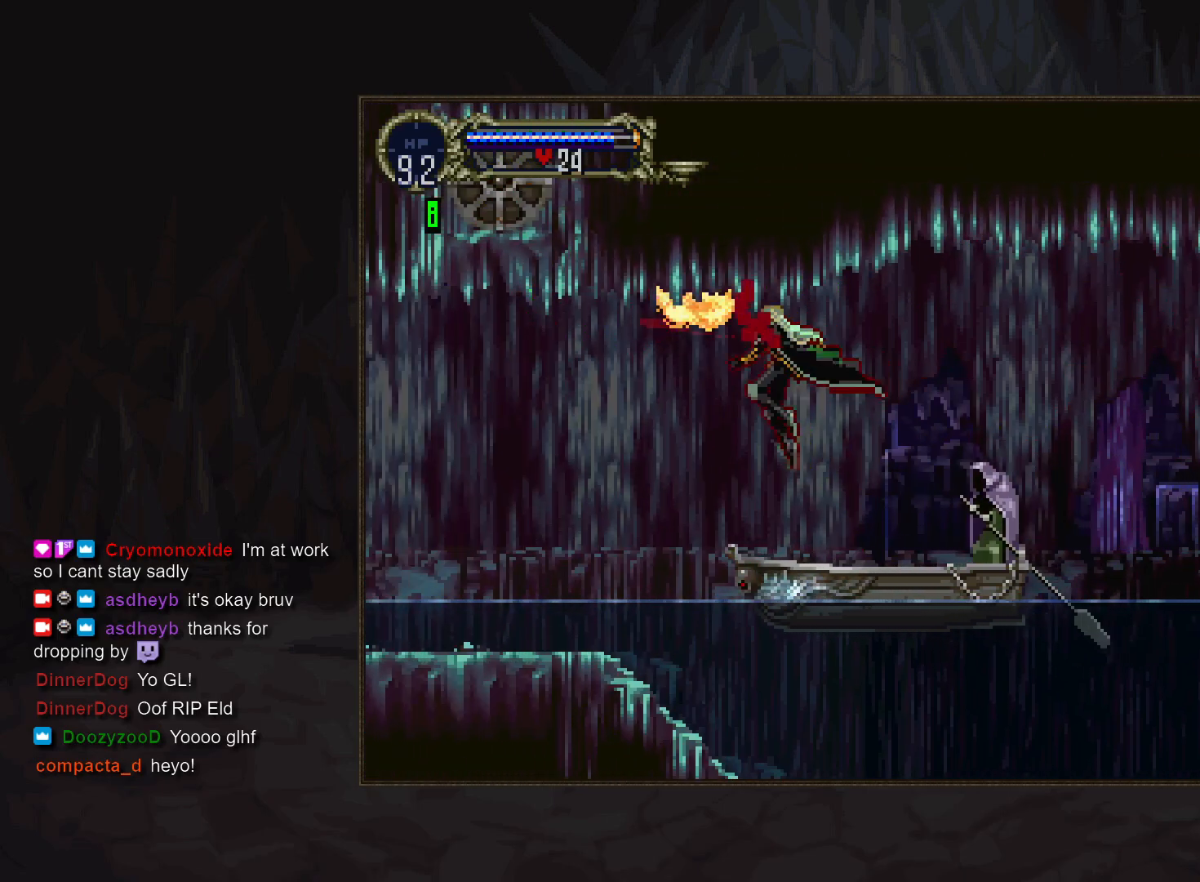
{"buttons": [], "events": []}
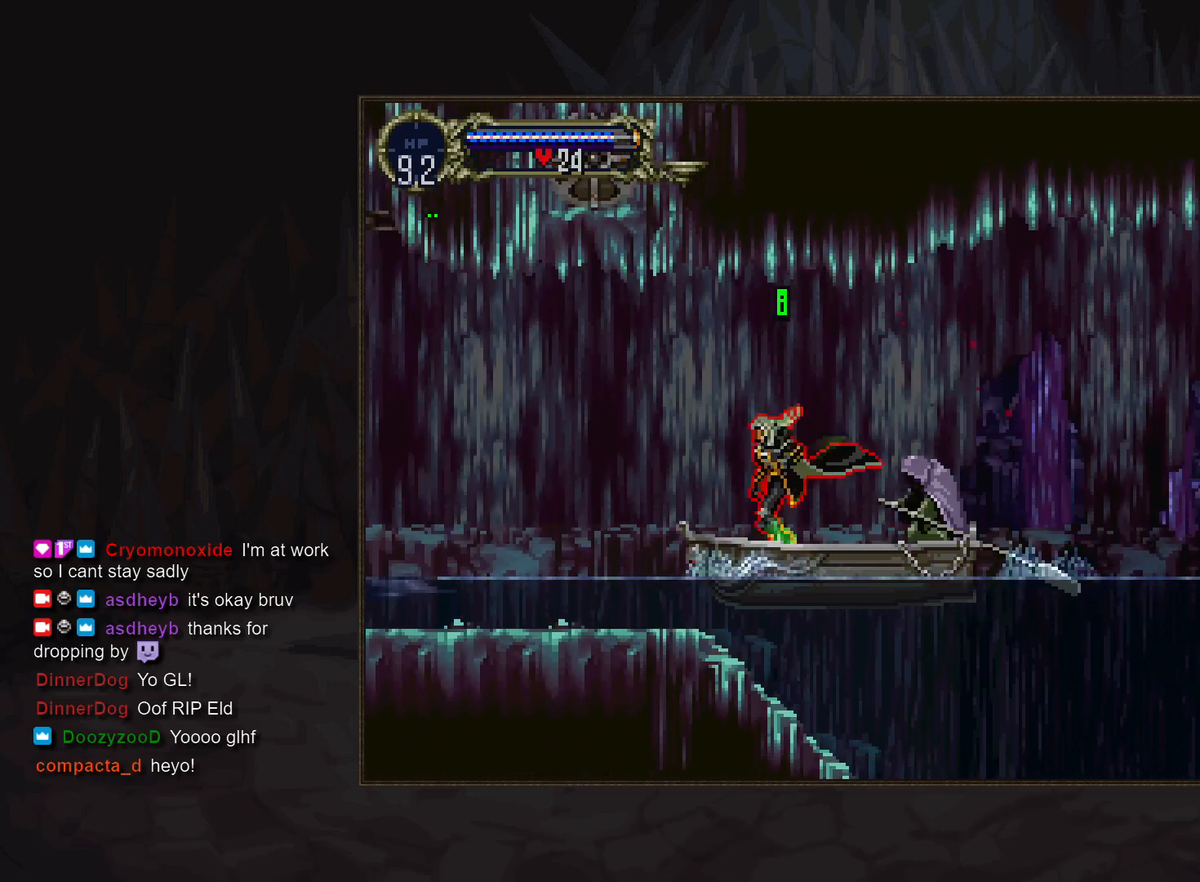
{"buttons": [], "events": [[50, "DPAD_LEFT", "down"], [167, "DPAD_LEFT", "up"], [300, "DPAD_DOWN", "down"], [350, "DPAD_DOWN", "up"], [450, "DPAD_DOWN", "down"], [500, "DPAD_DOWN", "up"]]}
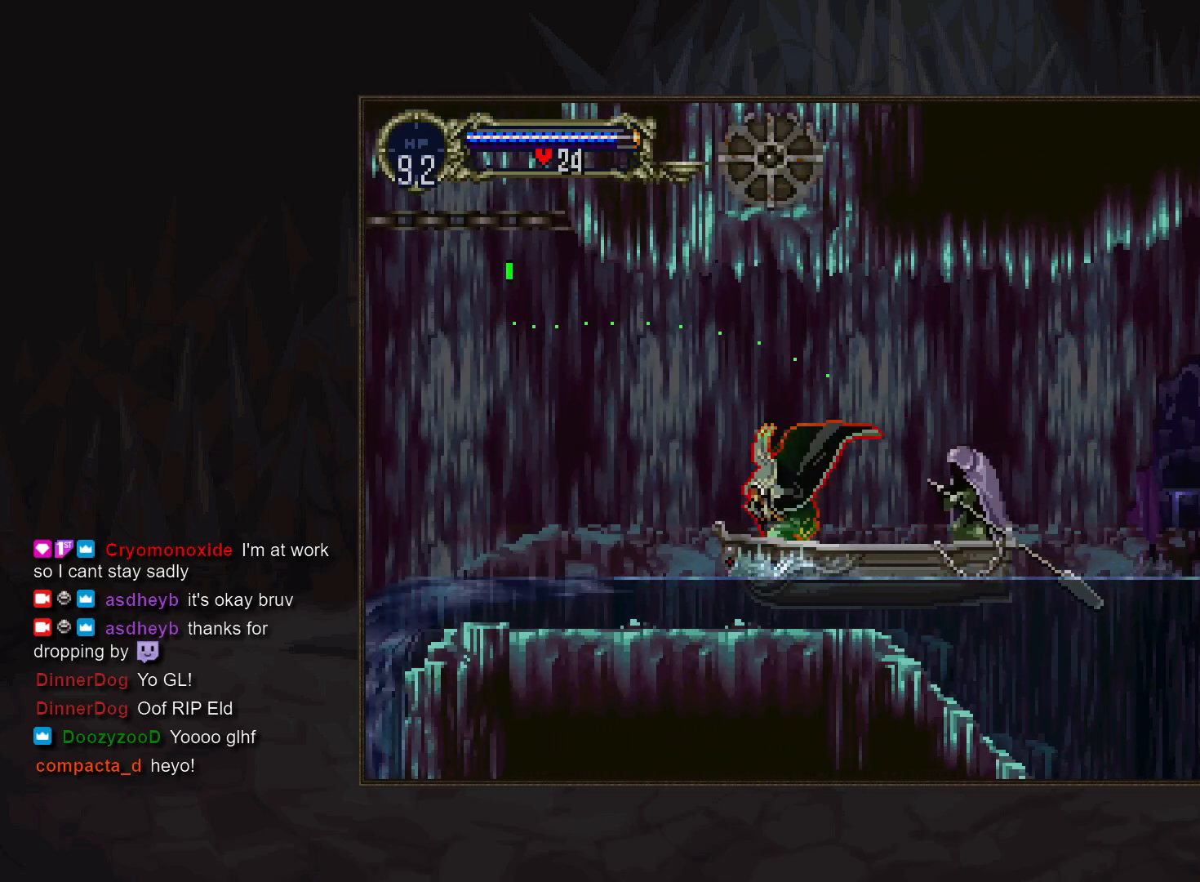
{"buttons": [], "events": [[83, "DPAD_DOWN", "down"], [150, "DPAD_DOWN", "up"], [233, "DPAD_DOWN", "down"], [283, "DPAD_DOWN", "up"]]}
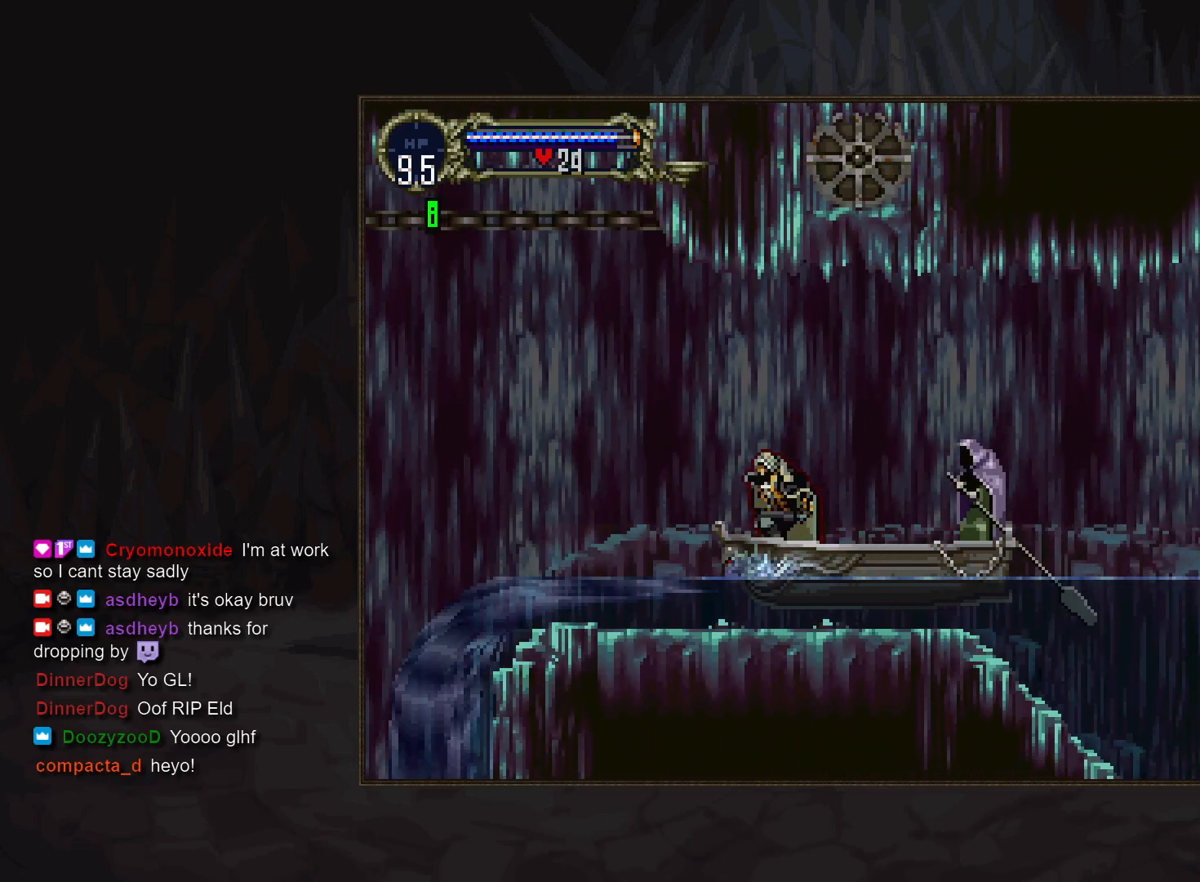
{"buttons": [], "events": [[33, "DPAD_DOWN", "down"], [50, "DPAD_DOWN", "up"]]}